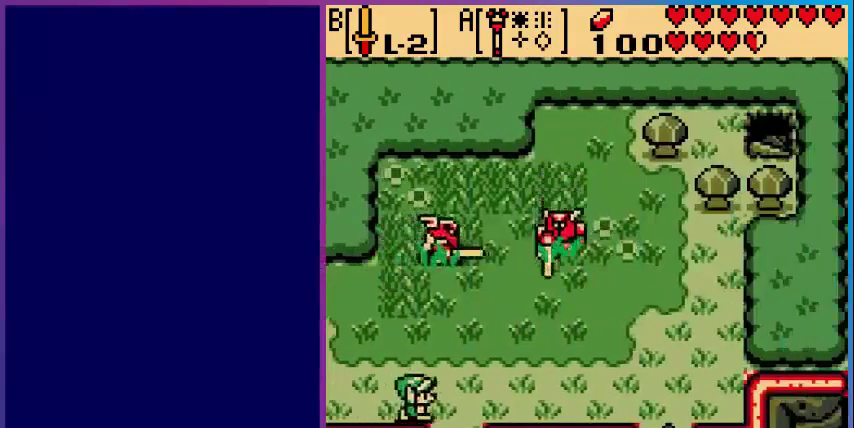
Gameplay with a controller (Nintendo layout); each line is a JSON object with the inputs held at the frame after it. "events" lists button and stick changes between this image and that frame as [ms after this image, input, new state], when the widget could be followed in between. Not read: L3 R3.
{"buttons": ["DPAD_RIGHT"], "events": []}
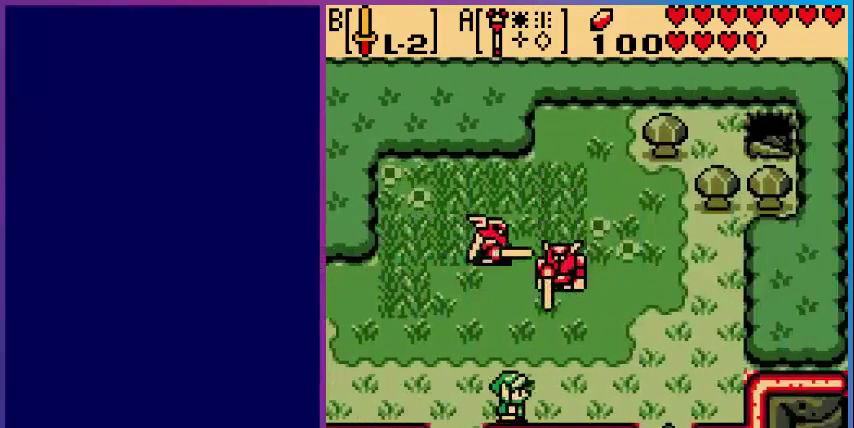
{"buttons": ["B"], "events": [[360, "DPAD_RIGHT", "up"], [360, "DPAD_UP", "down"], [400, "B", "down"], [480, "DPAD_UP", "up"]]}
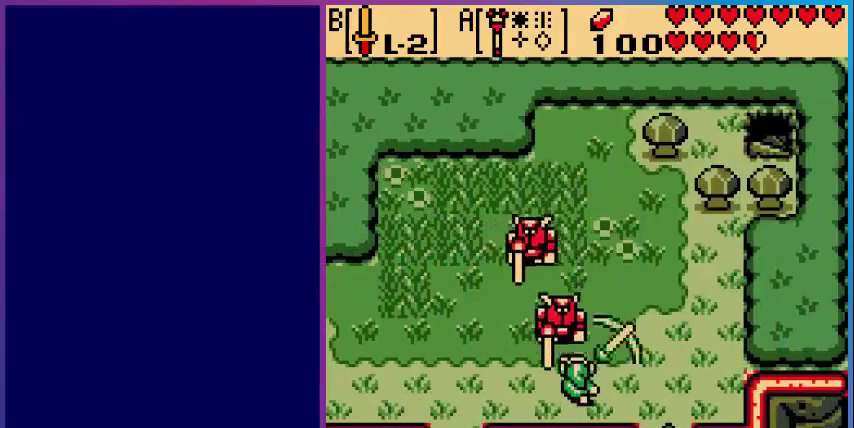
{"buttons": [], "events": [[40, "B", "up"], [120, "B", "down"], [280, "B", "up"]]}
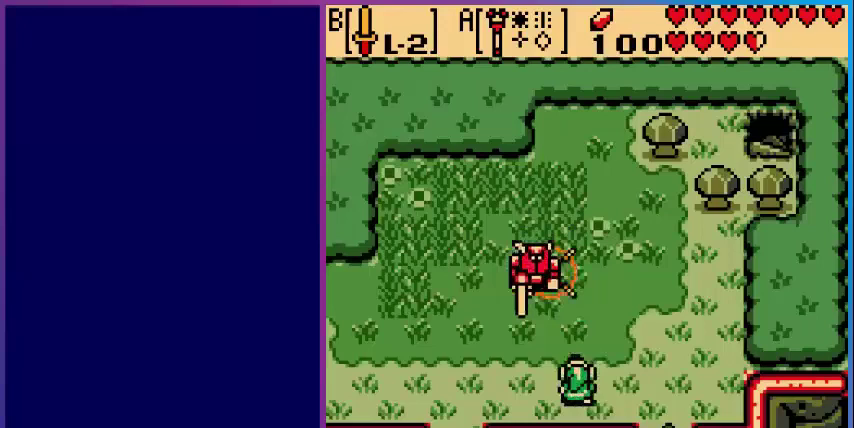
{"buttons": [], "events": [[200, "B", "down"], [280, "B", "up"]]}
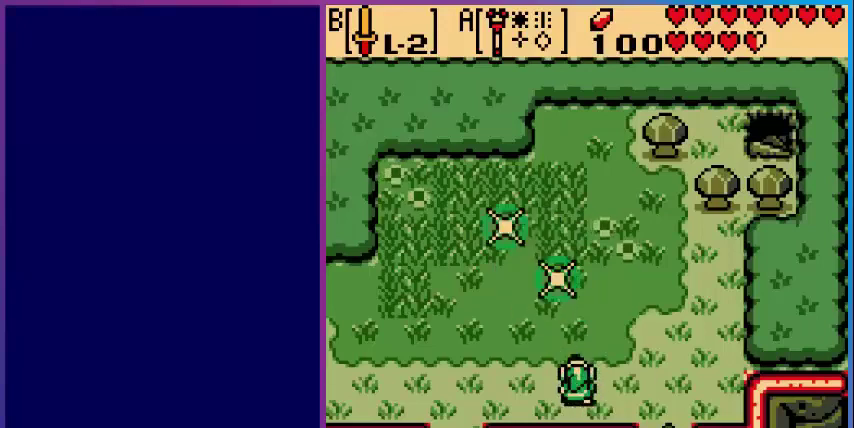
{"buttons": ["DPAD_LEFT"], "events": [[280, "DPAD_UP", "down"], [480, "DPAD_LEFT", "down"], [480, "DPAD_UP", "up"]]}
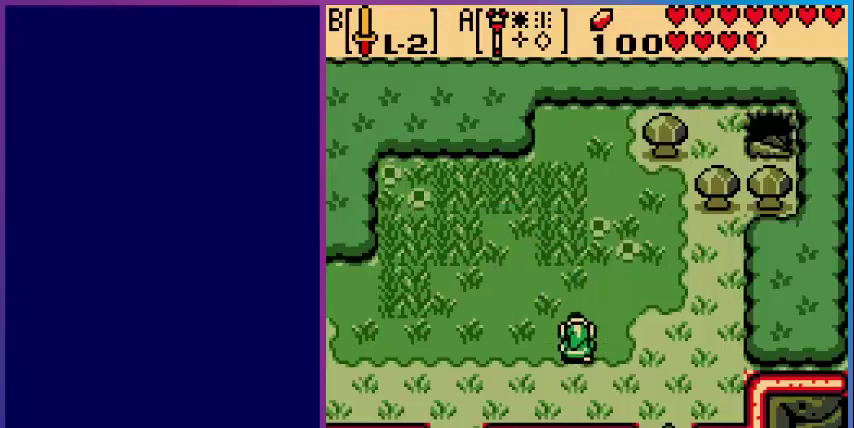
{"buttons": ["DPAD_DOWN", "DPAD_LEFT"], "events": [[320, "DPAD_DOWN", "down"], [400, "DPAD_LEFT", "up"], [480, "DPAD_LEFT", "down"]]}
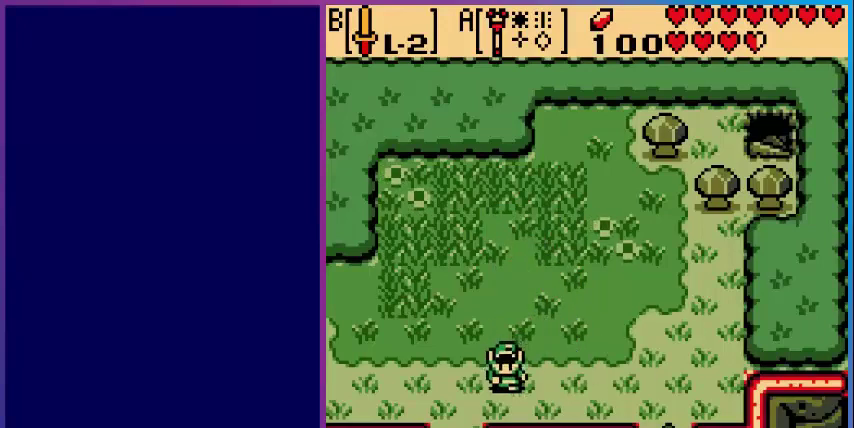
{"buttons": ["DPAD_DOWN"], "events": [[160, "DPAD_DOWN", "up"], [240, "DPAD_DOWN", "down"], [240, "DPAD_LEFT", "up"]]}
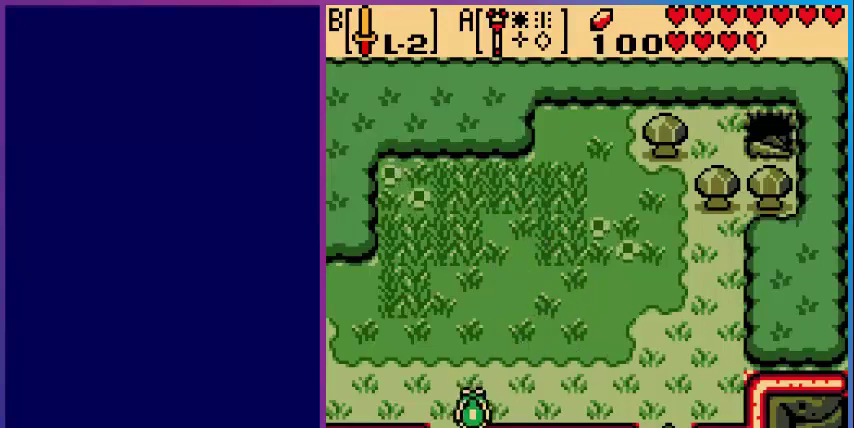
{"buttons": [], "events": [[280, "DPAD_DOWN", "up"]]}
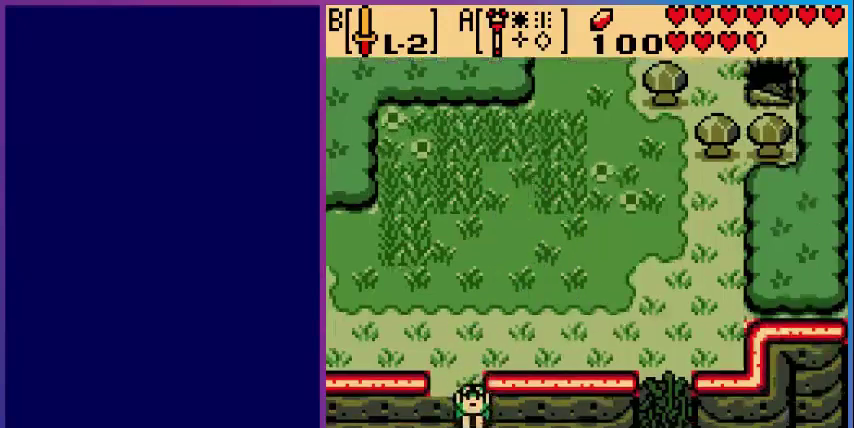
{"buttons": [], "events": []}
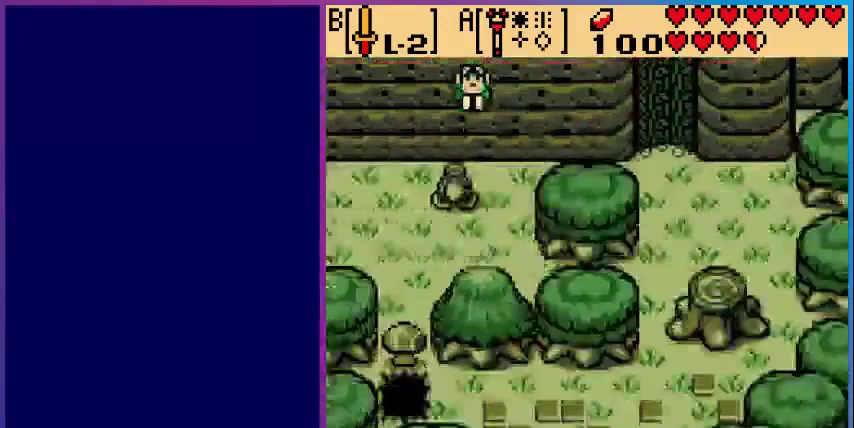
{"buttons": ["DPAD_DOWN"], "events": [[520, "DPAD_DOWN", "down"]]}
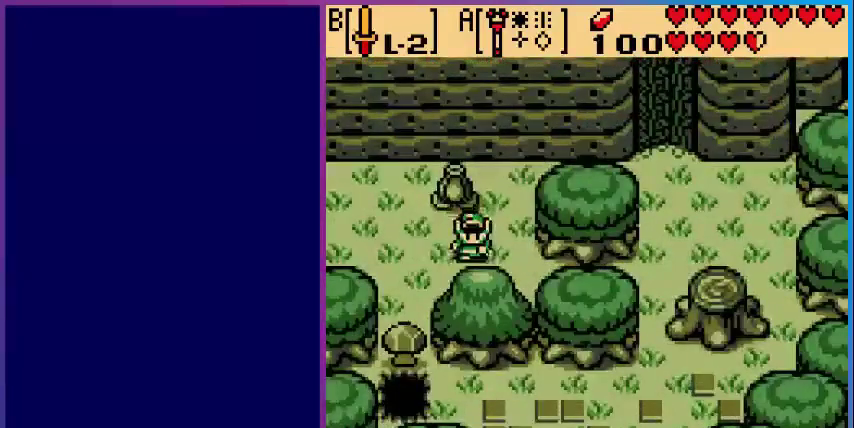
{"buttons": ["DPAD_LEFT"], "events": [[80, "DPAD_DOWN", "up"], [80, "DPAD_LEFT", "down"]]}
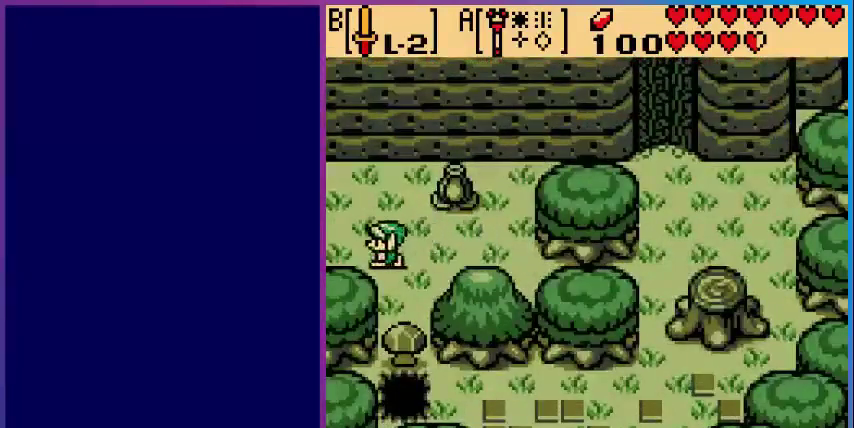
{"buttons": ["DPAD_LEFT"], "events": []}
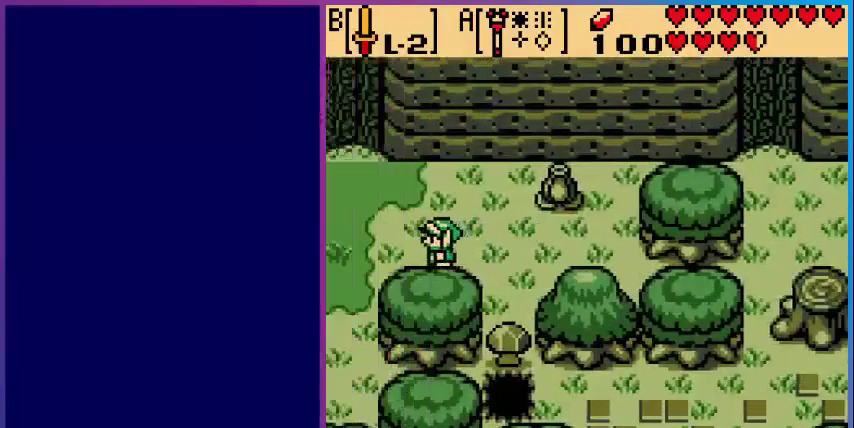
{"buttons": [], "events": [[80, "DPAD_LEFT", "up"]]}
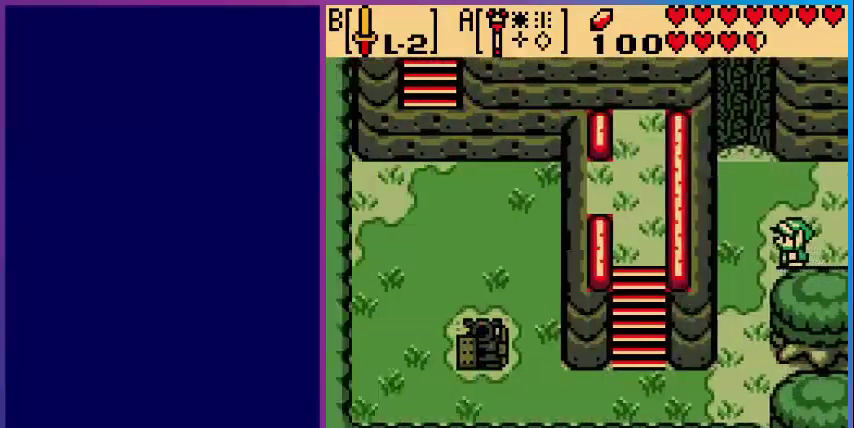
{"buttons": [], "events": [[120, "DPAD_LEFT", "down"], [400, "DPAD_LEFT", "up"]]}
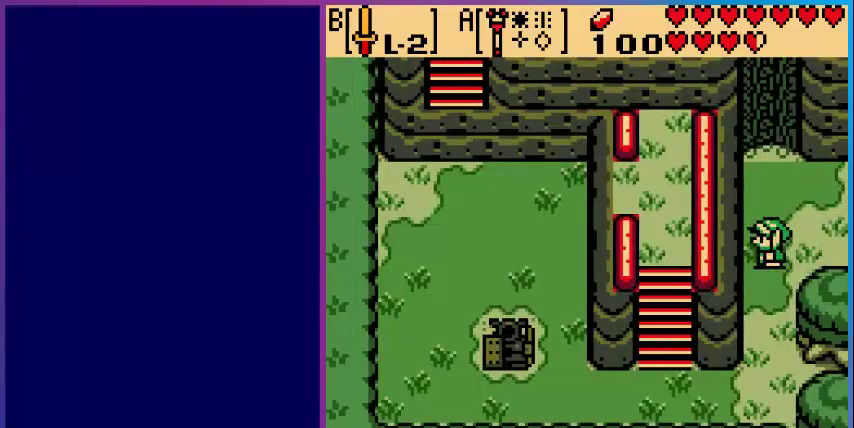
{"buttons": [], "events": [[40, "DPAD_UP", "down"], [160, "DPAD_UP", "up"]]}
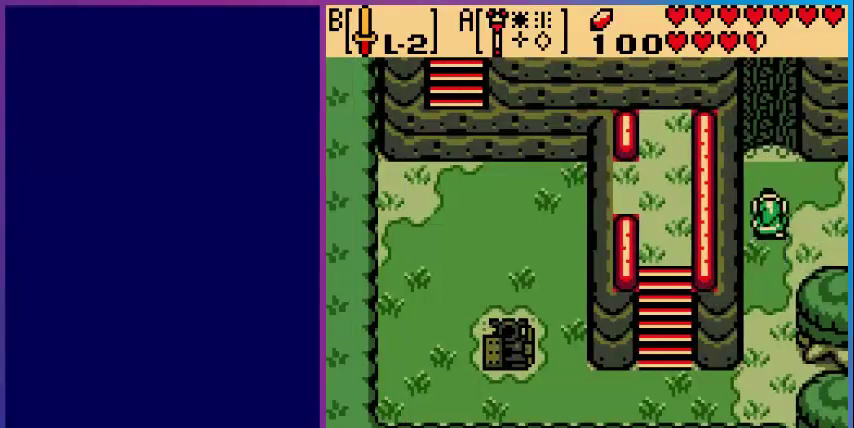
{"buttons": ["DPAD_DOWN"], "events": [[280, "DPAD_DOWN", "down"]]}
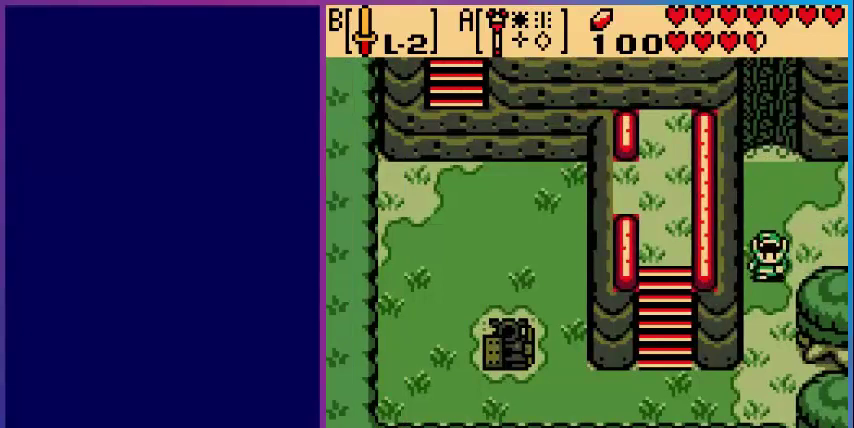
{"buttons": ["DPAD_DOWN"], "events": []}
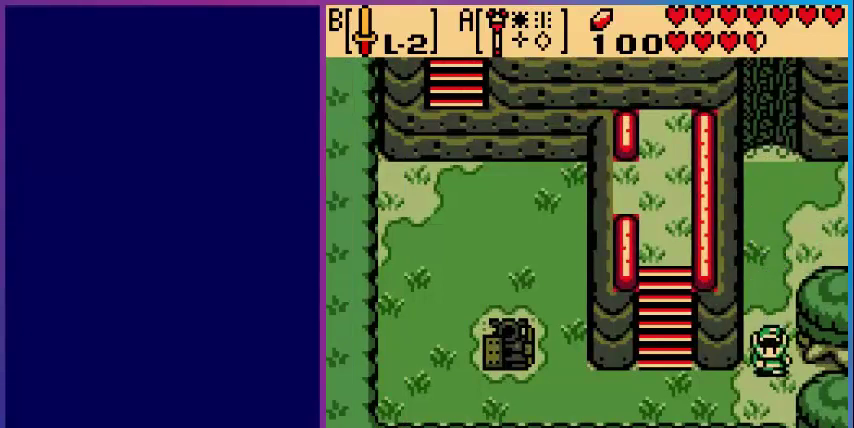
{"buttons": ["DPAD_LEFT"], "events": [[120, "DPAD_LEFT", "down"], [160, "DPAD_DOWN", "up"]]}
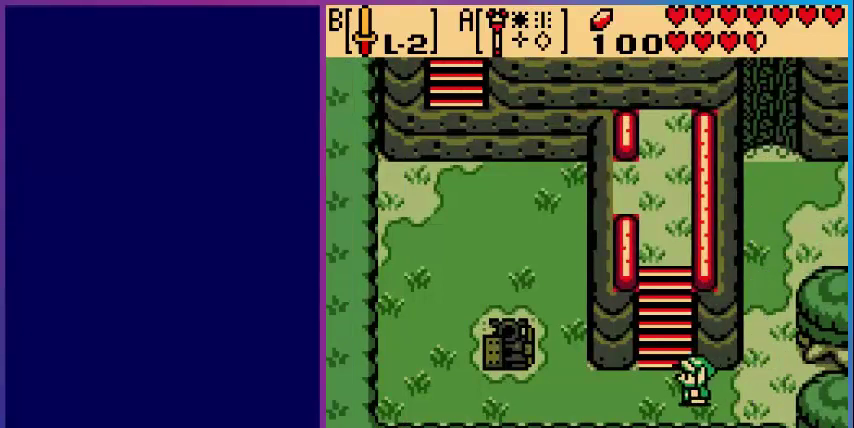
{"buttons": ["DPAD_LEFT"], "events": []}
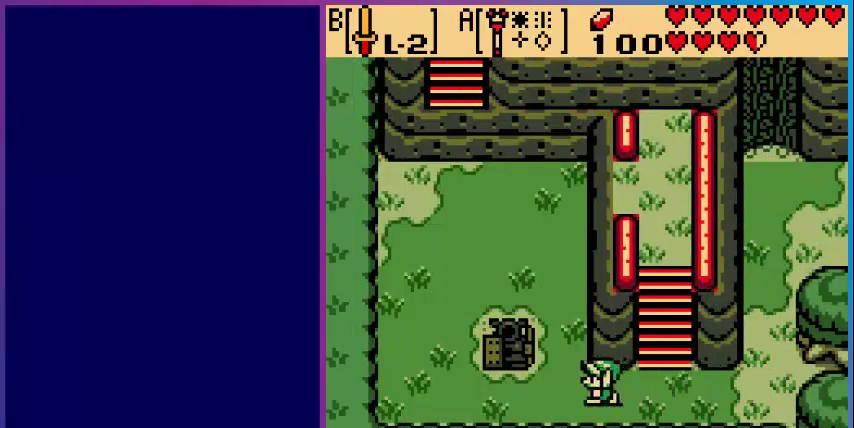
{"buttons": ["DPAD_LEFT"], "events": [[80, "DPAD_UP", "down"], [240, "DPAD_LEFT", "up"], [360, "DPAD_LEFT", "down"], [400, "DPAD_UP", "up"]]}
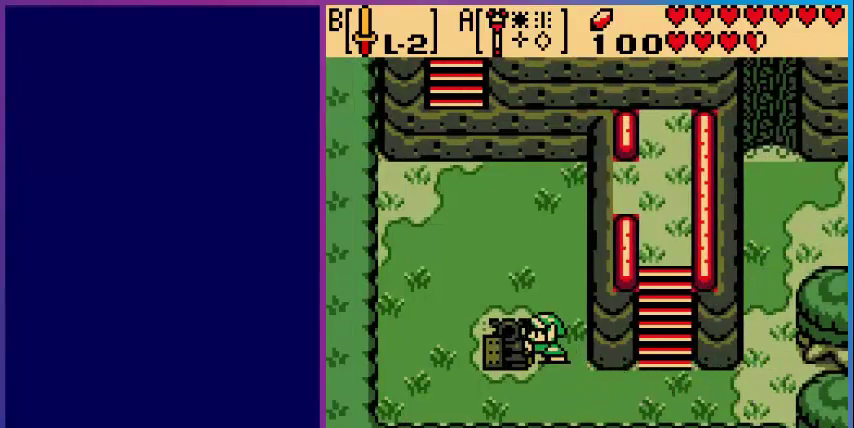
{"buttons": ["DPAD_LEFT"], "events": []}
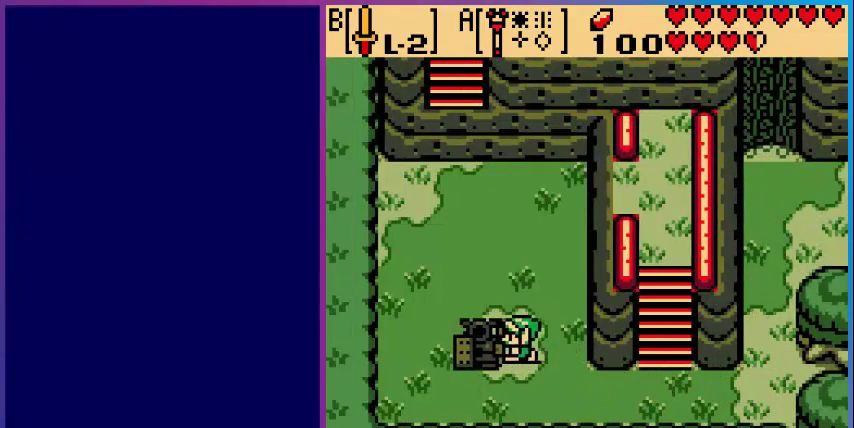
{"buttons": [], "events": [[80, "DPAD_LEFT", "up"]]}
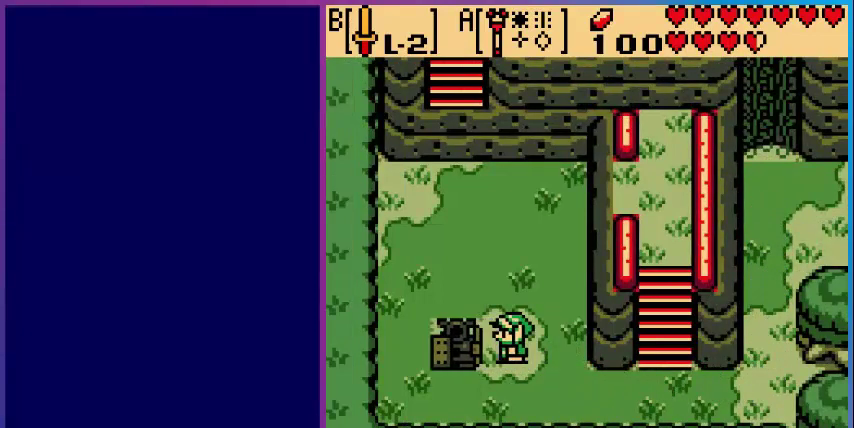
{"buttons": ["DPAD_DOWN"], "events": [[160, "DPAD_RIGHT", "down"], [280, "DPAD_DOWN", "down"], [360, "DPAD_RIGHT", "up"]]}
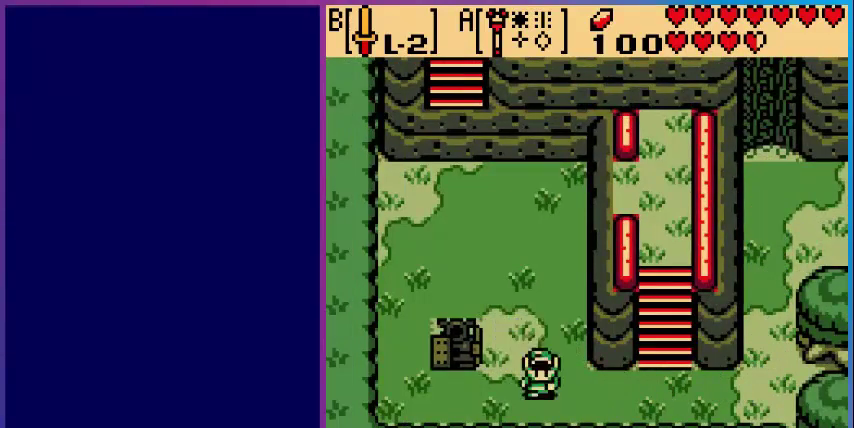
{"buttons": ["DPAD_RIGHT"], "events": [[200, "DPAD_DOWN", "up"], [200, "DPAD_RIGHT", "down"]]}
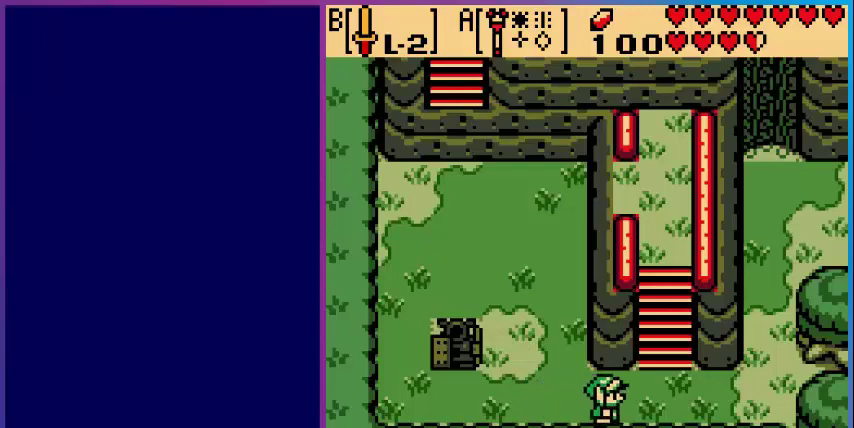
{"buttons": ["DPAD_RIGHT"], "events": []}
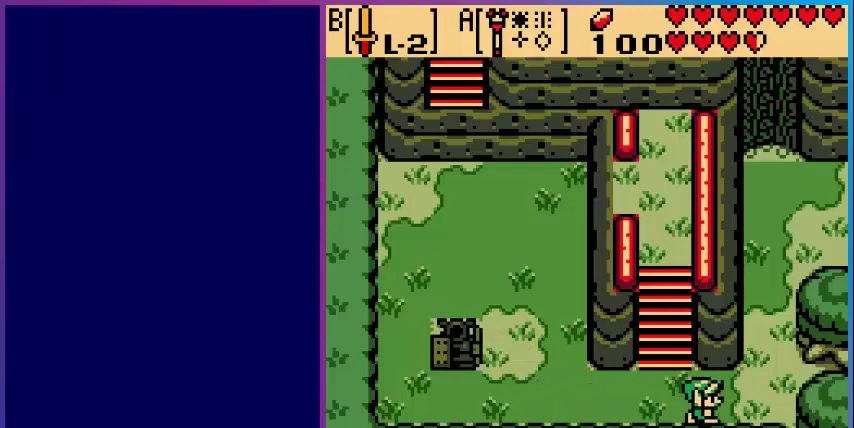
{"buttons": ["DPAD_UP"], "events": [[280, "DPAD_UP", "down"], [320, "DPAD_RIGHT", "up"]]}
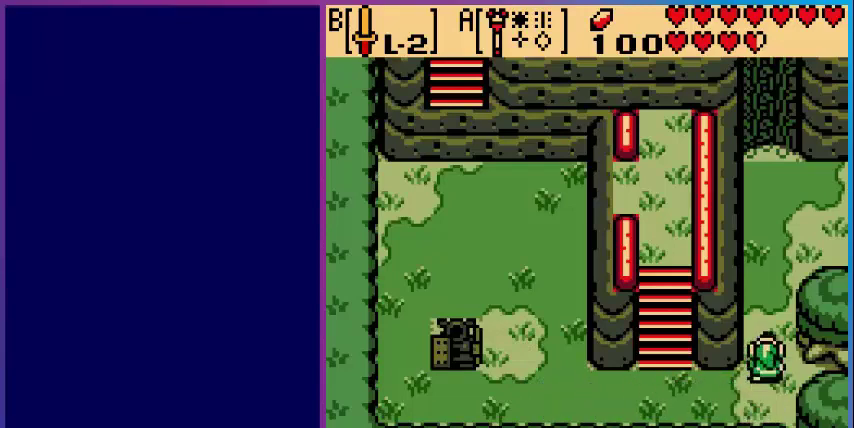
{"buttons": ["DPAD_UP"], "events": []}
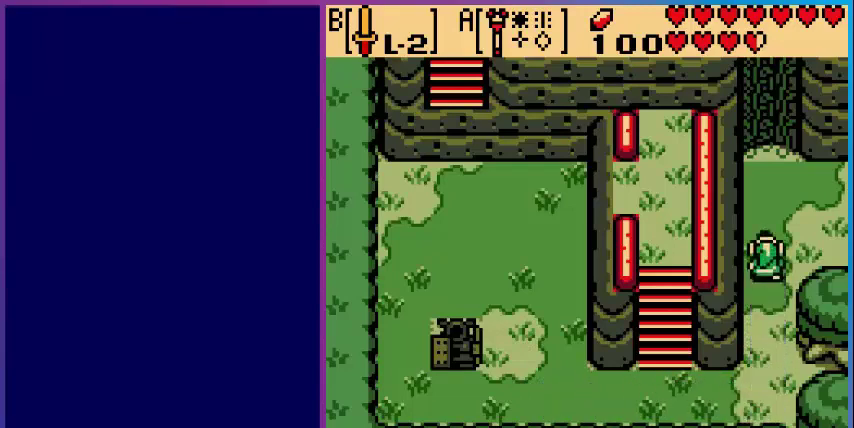
{"buttons": ["DPAD_UP"], "events": []}
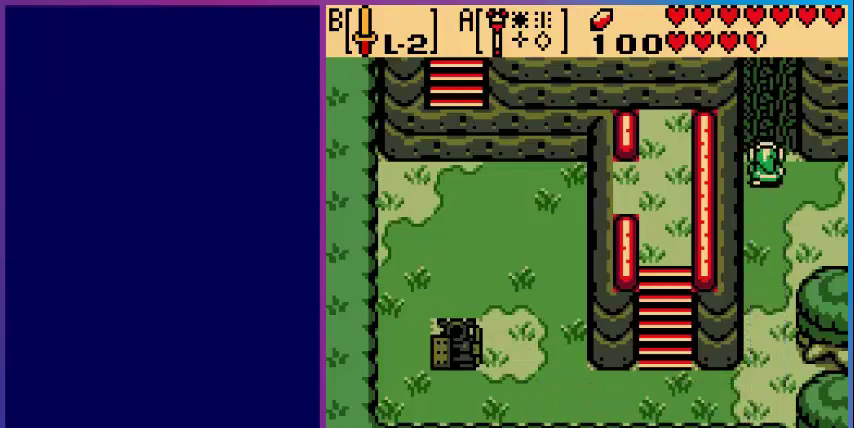
{"buttons": ["DPAD_UP"], "events": []}
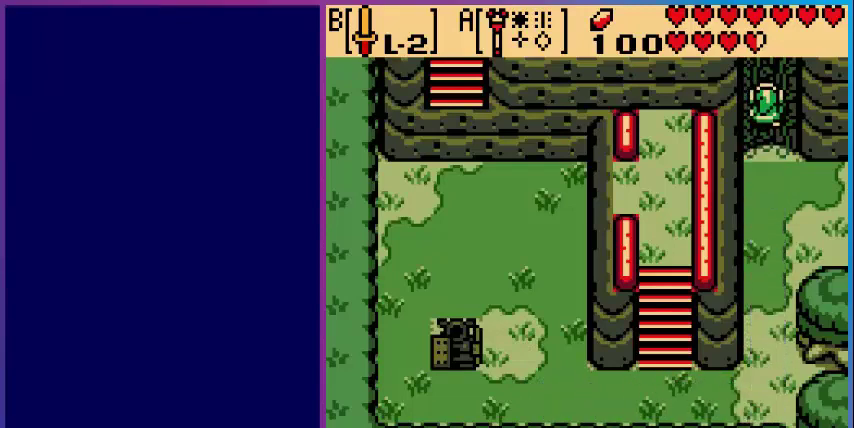
{"buttons": ["DPAD_UP"], "events": []}